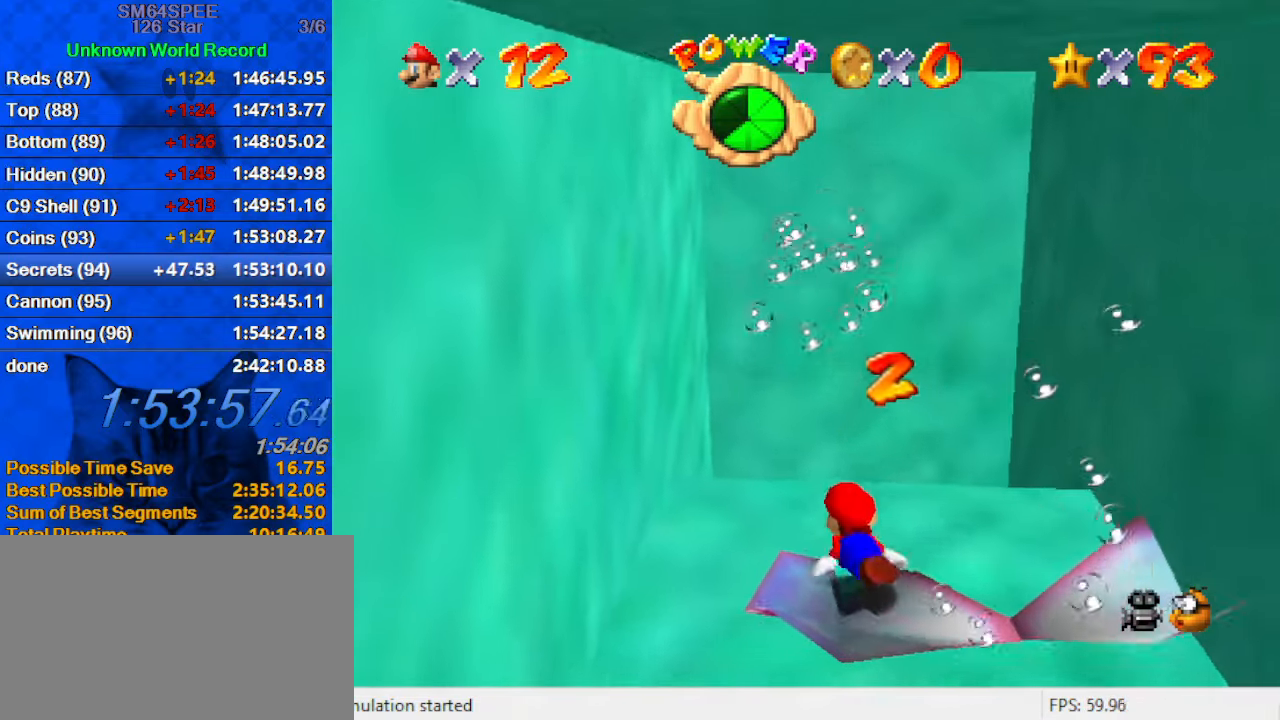
Gameplay with keyboard; each line is a JSON object with the keys held at the frame after it. "events" lists presses ("down") and releases ("up") of "a", "c", "ctrl", "d", "down", "left", "return", "right", "s", "shift", "up", "w", "x" and "y" between this image and that frame as [ms after this image, input, new state], when the widget could be followed in between. No other keys are recorded. Mouse input is not recorded.
{"keys": ["right"], "events": [[33, "shift", "down"], [166, "right", "down"], [366, "shift", "up"]]}
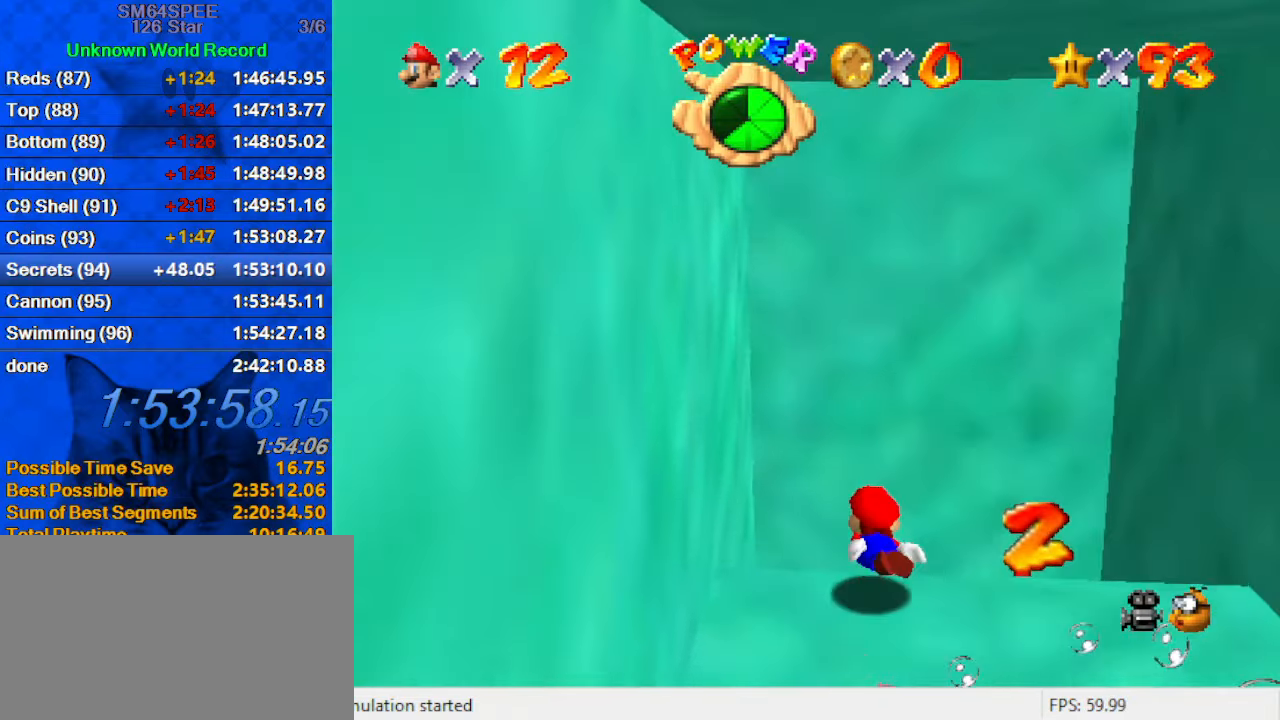
{"keys": ["a", "shift"], "events": [[200, "shift", "down"], [300, "right", "up"], [433, "a", "down"]]}
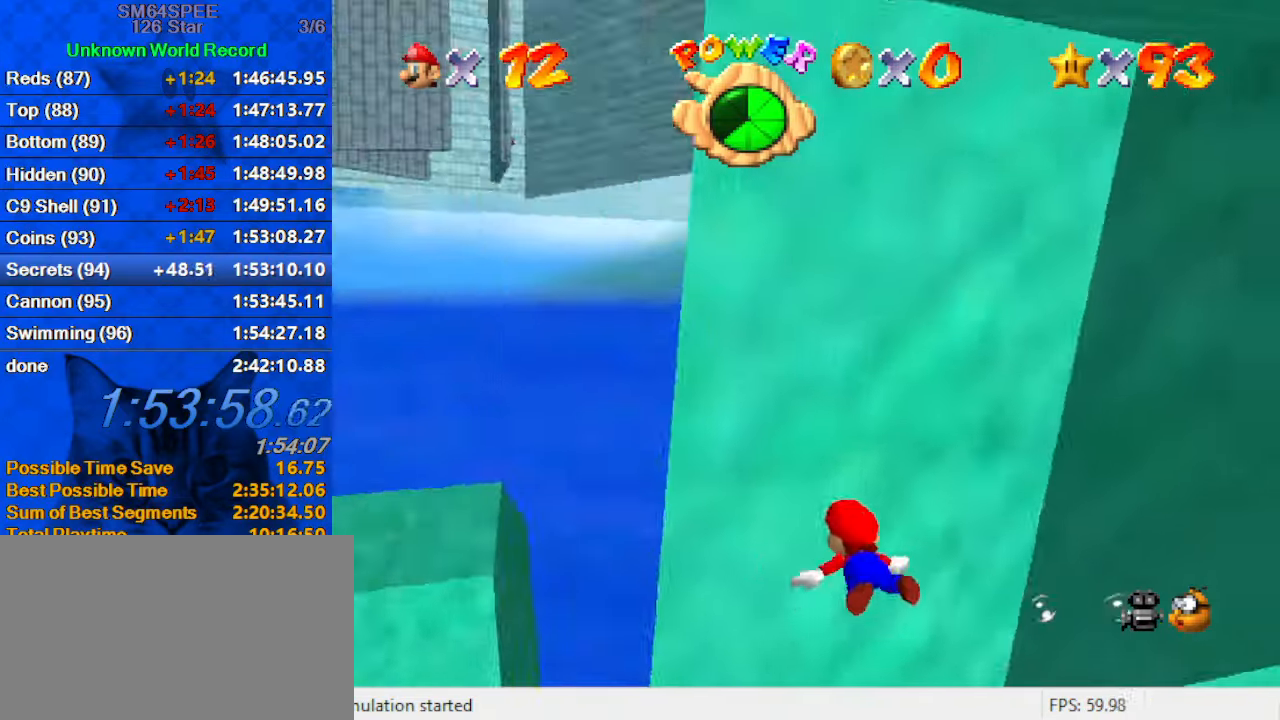
{"keys": [], "events": [[66, "a", "up"], [100, "shift", "up"]]}
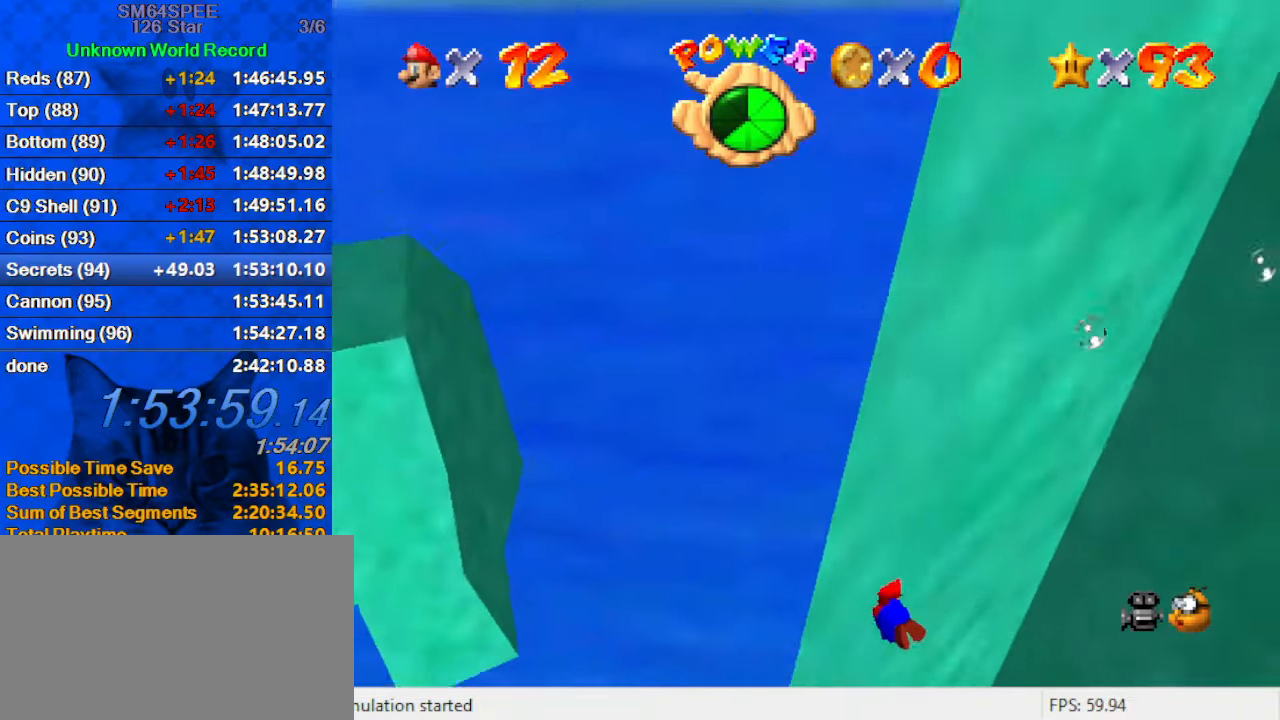
{"keys": ["right"], "events": [[33, "shift", "down"], [366, "shift", "up"], [400, "right", "down"]]}
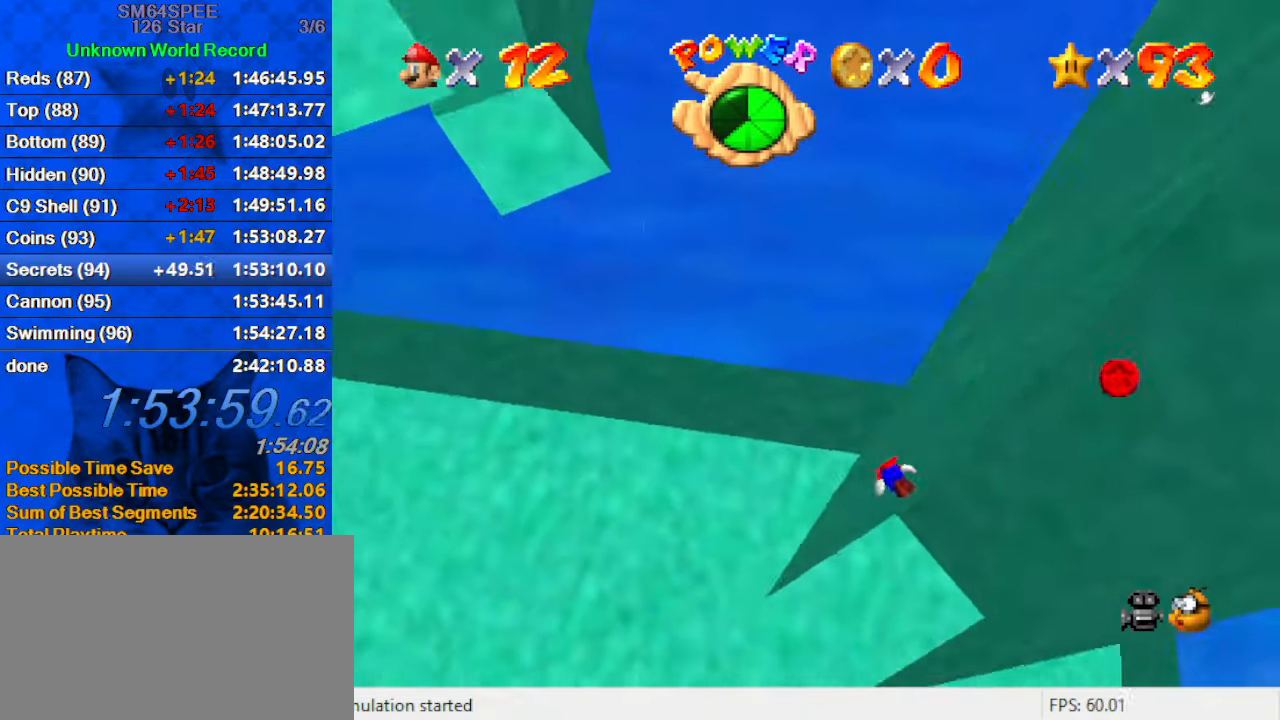
{"keys": ["a", "right", "shift", "up"], "events": [[133, "up", "down"], [200, "left", "down"], [200, "right", "up"], [200, "shift", "down"], [333, "left", "up"], [333, "right", "down"], [433, "a", "down"]]}
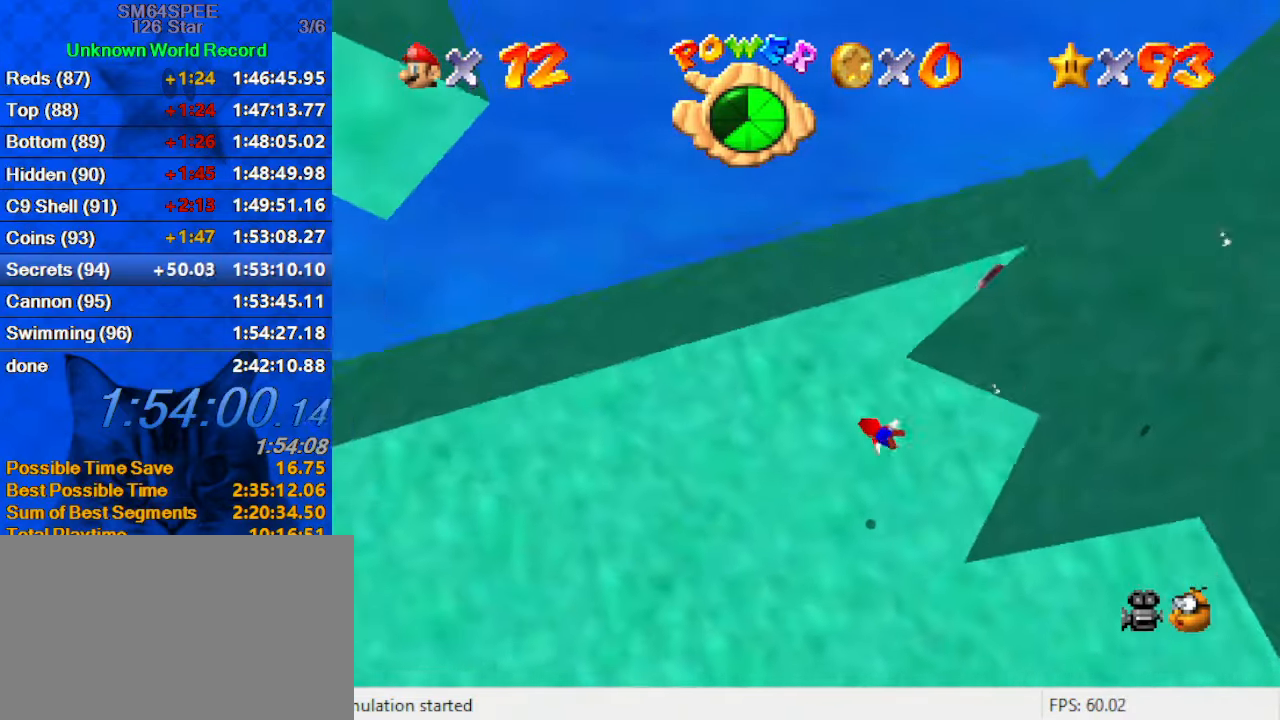
{"keys": ["a", "right", "shift", "up"], "events": [[66, "a", "up"], [100, "shift", "up"], [233, "shift", "down"], [433, "a", "down"]]}
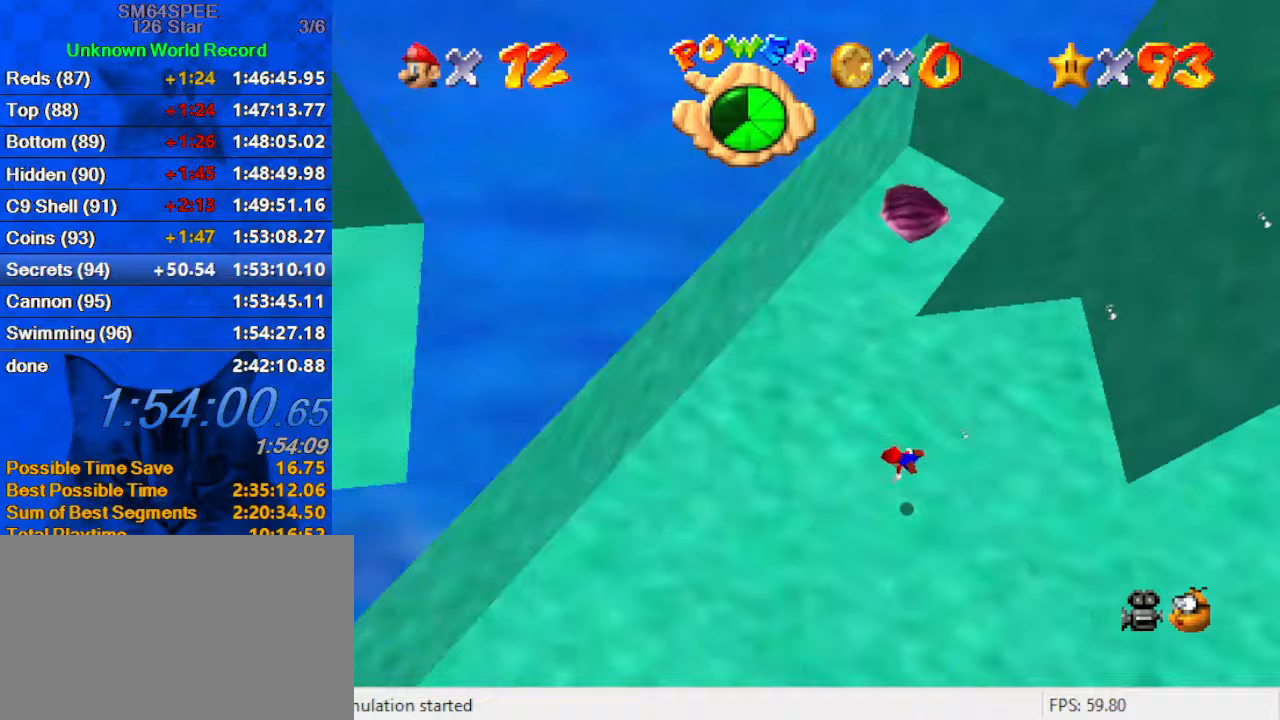
{"keys": ["right", "shift", "up"], "events": [[100, "a", "up"], [200, "shift", "up"], [433, "shift", "down"]]}
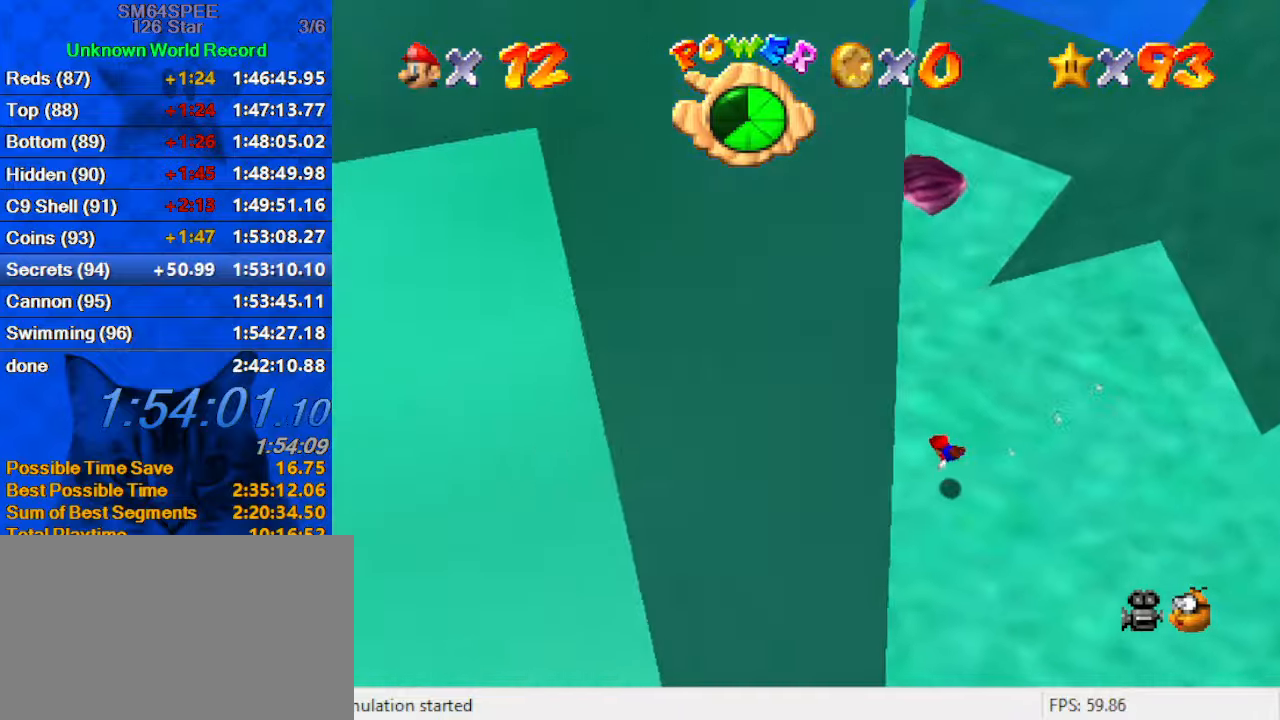
{"keys": [], "events": [[66, "up", "up"], [100, "c", "down"], [200, "c", "up"], [300, "right", "up"], [333, "shift", "up"]]}
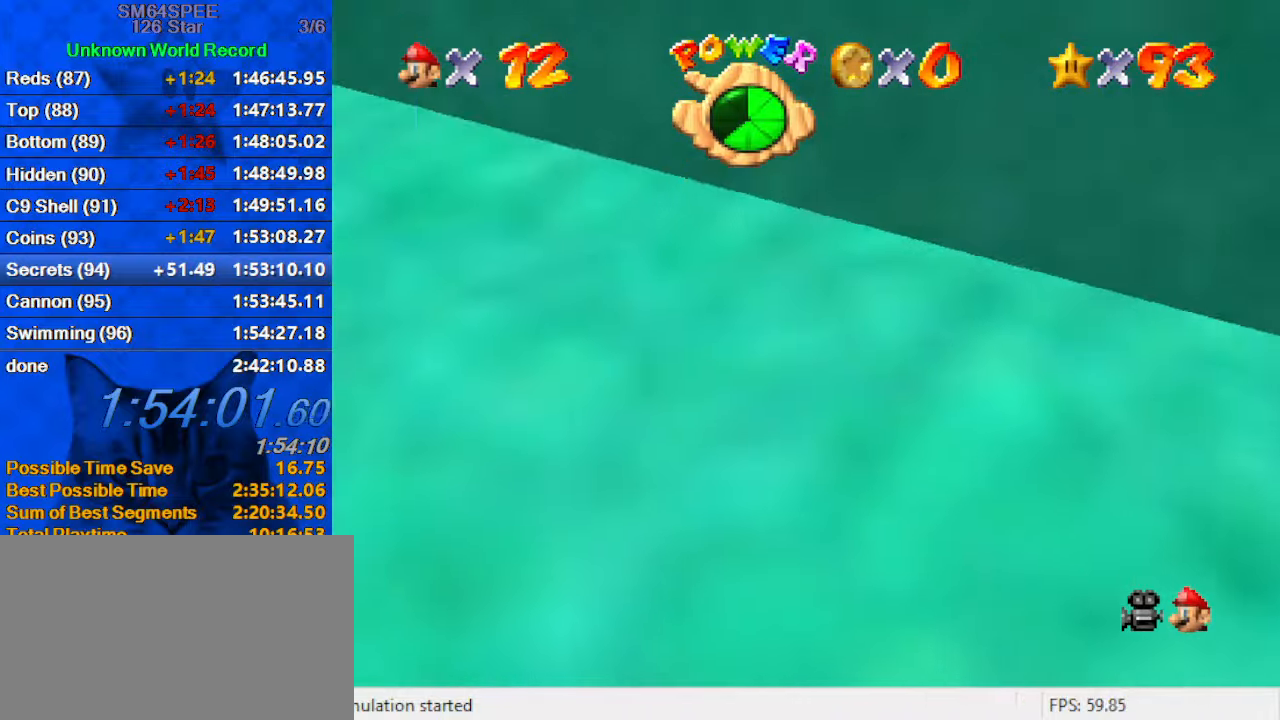
{"keys": ["ctrl"], "events": [[133, "shift", "down"], [266, "c", "down"], [400, "c", "up"], [400, "ctrl", "down"], [466, "shift", "up"]]}
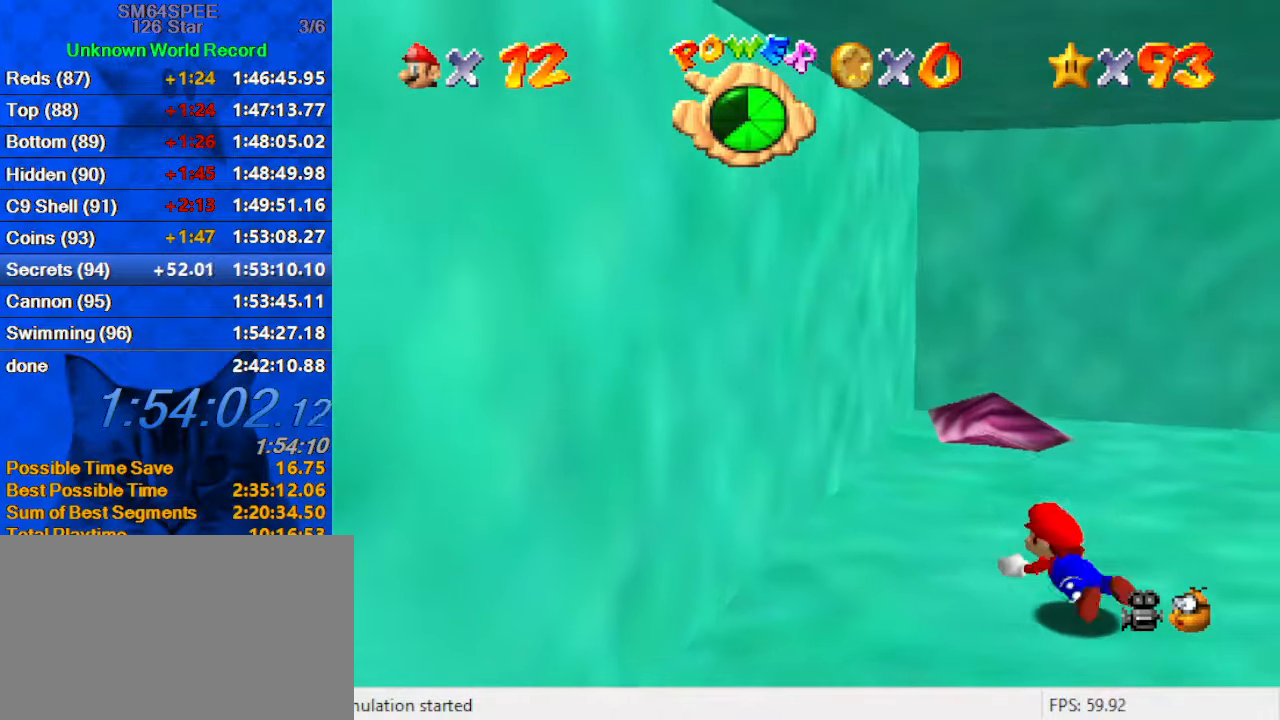
{"keys": ["right"], "events": [[33, "ctrl", "up"], [333, "right", "down"]]}
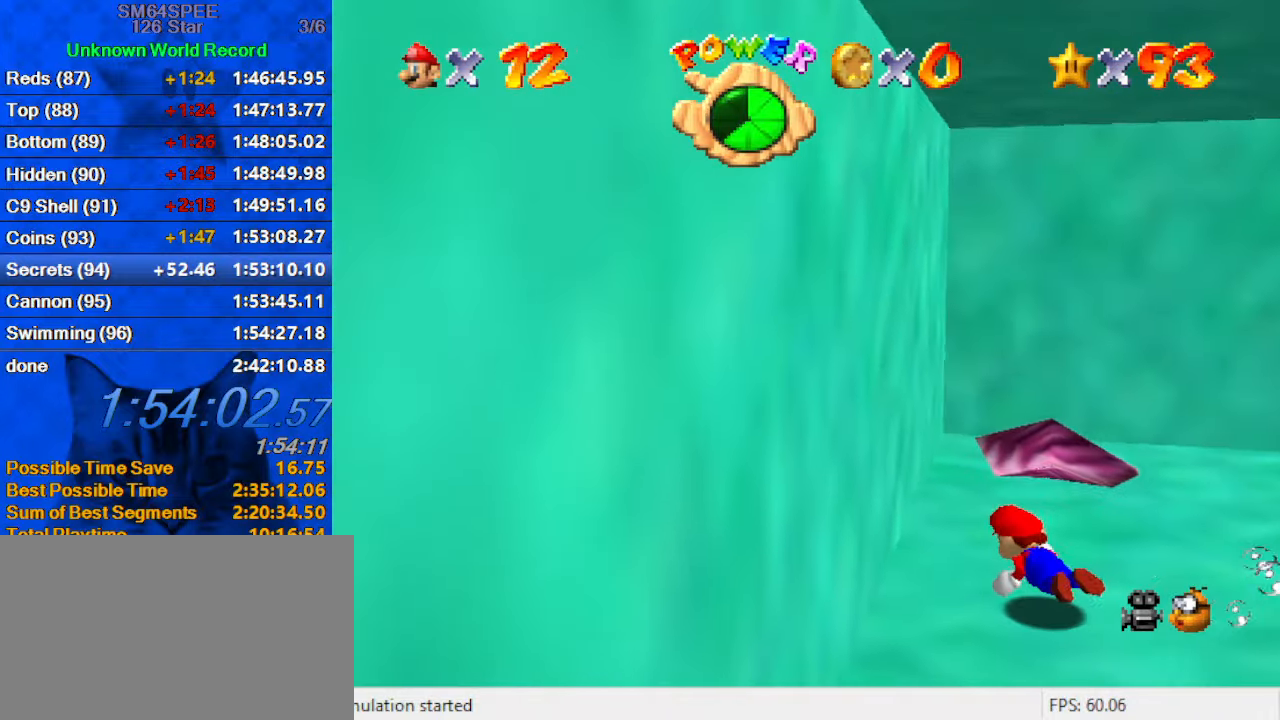
{"keys": ["right"], "events": []}
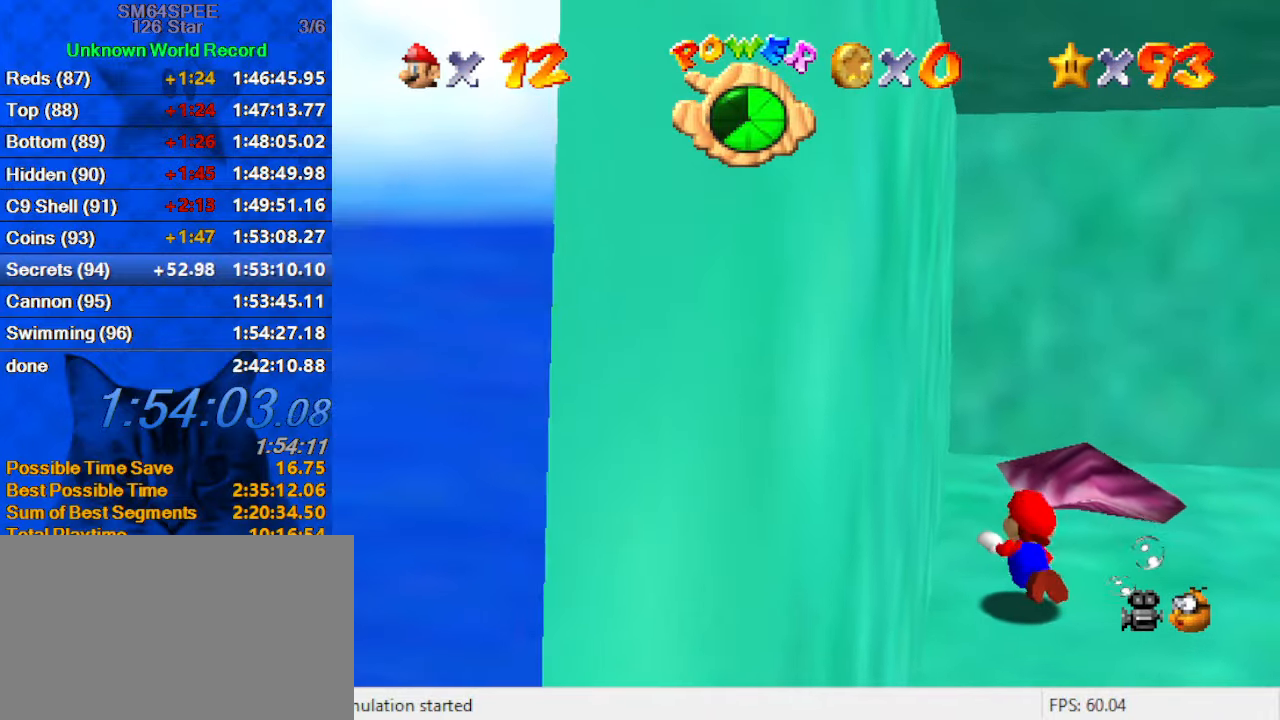
{"keys": [], "events": [[166, "right", "up"]]}
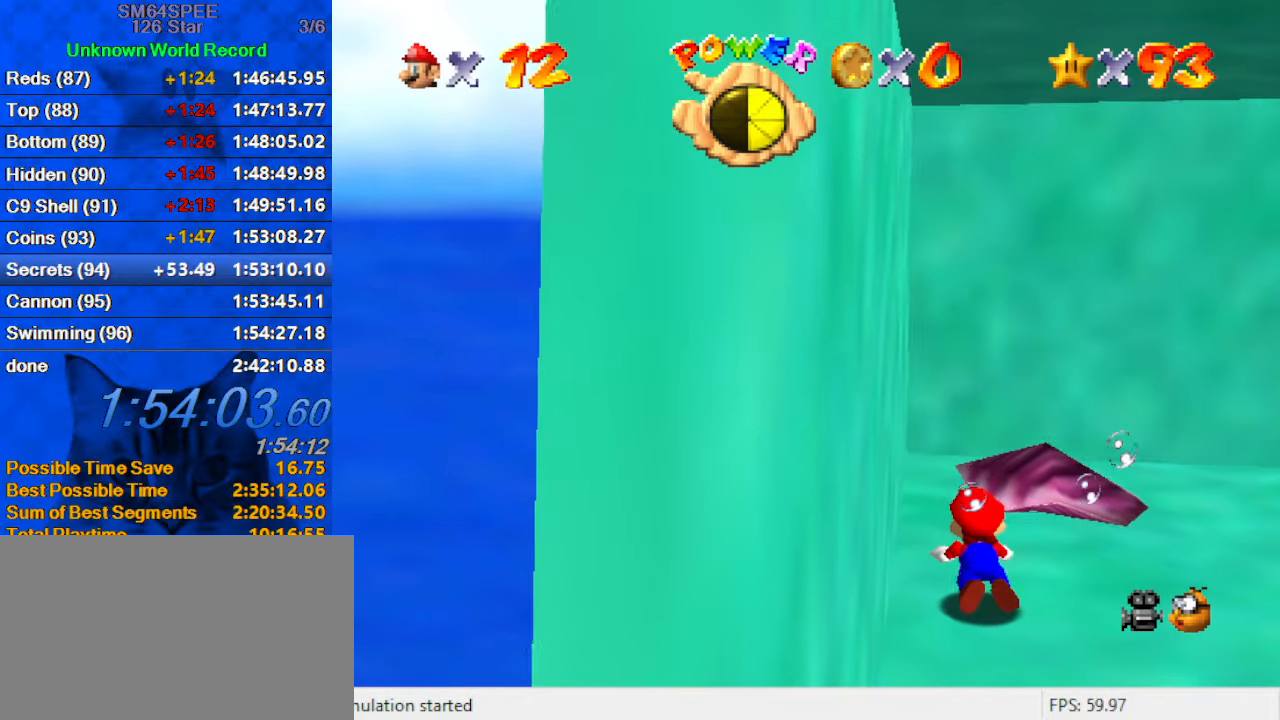
{"keys": [], "events": [[266, "a", "down"], [400, "a", "up"]]}
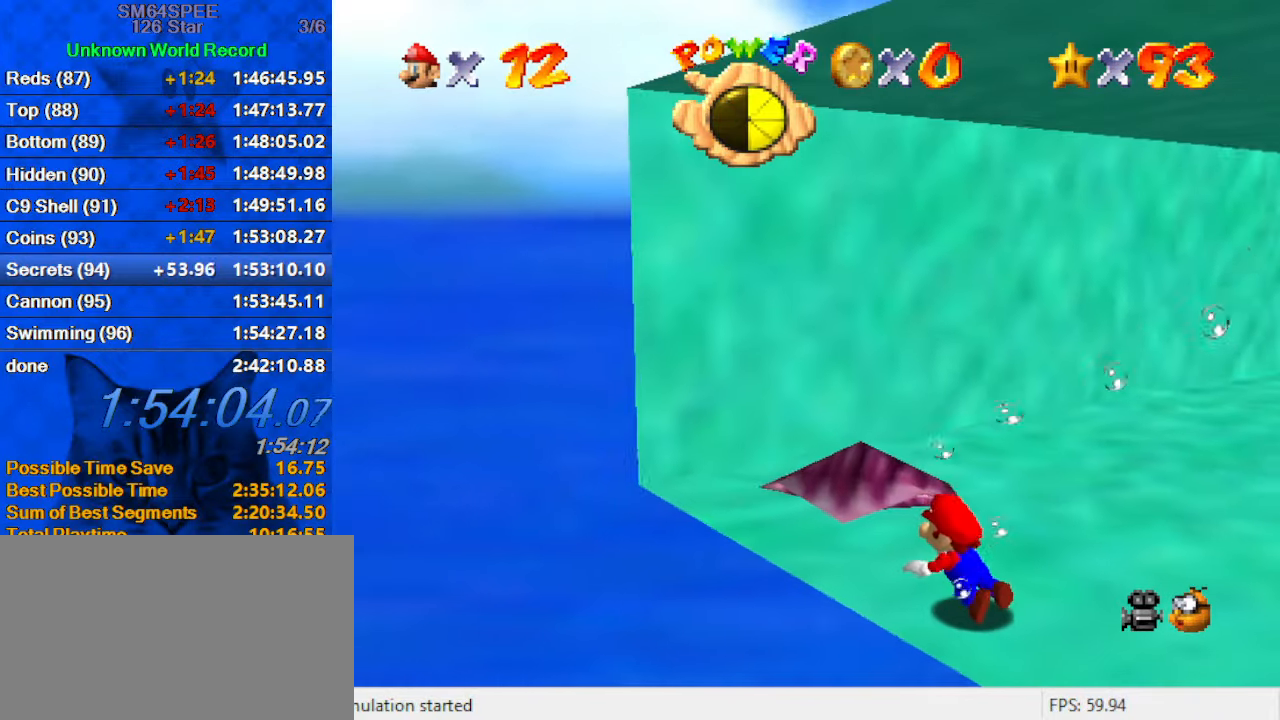
{"keys": ["right", "shift"], "events": [[466, "right", "down"], [466, "shift", "down"]]}
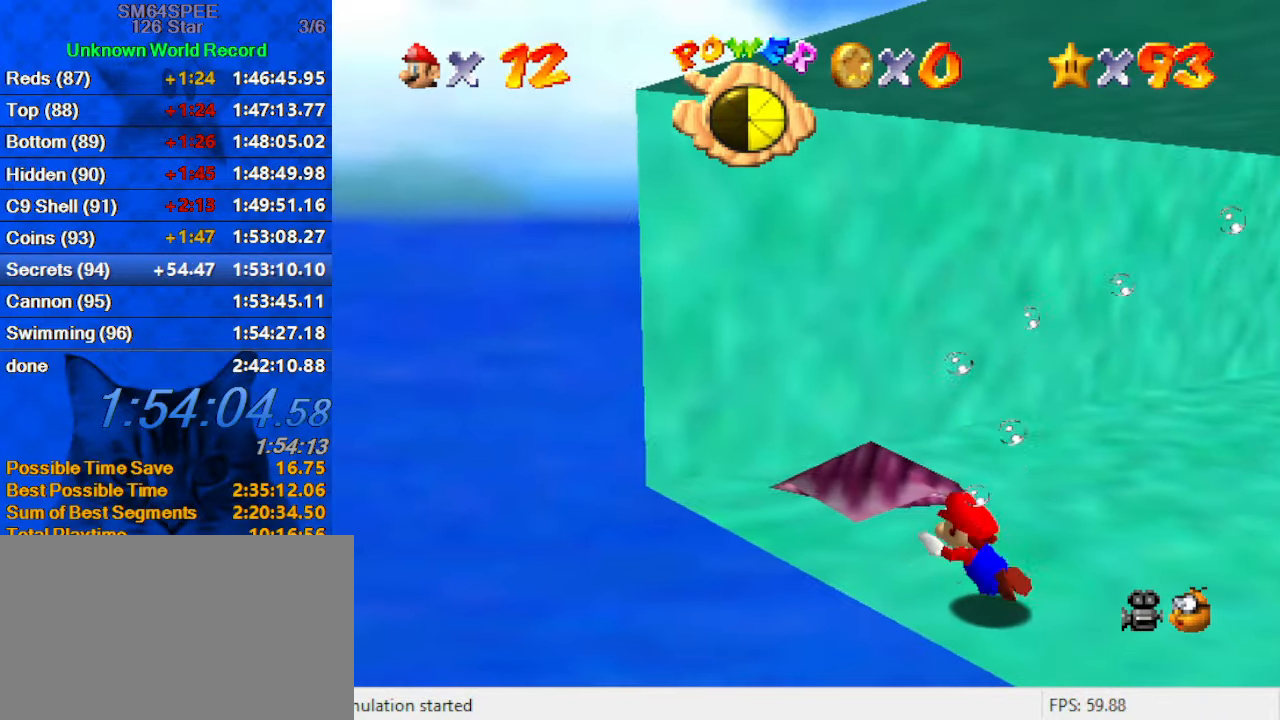
{"keys": ["right"], "events": [[100, "shift", "up"], [166, "a", "down"], [233, "right", "up"], [300, "a", "up"], [300, "right", "down"], [333, "down", "down"], [466, "down", "up"]]}
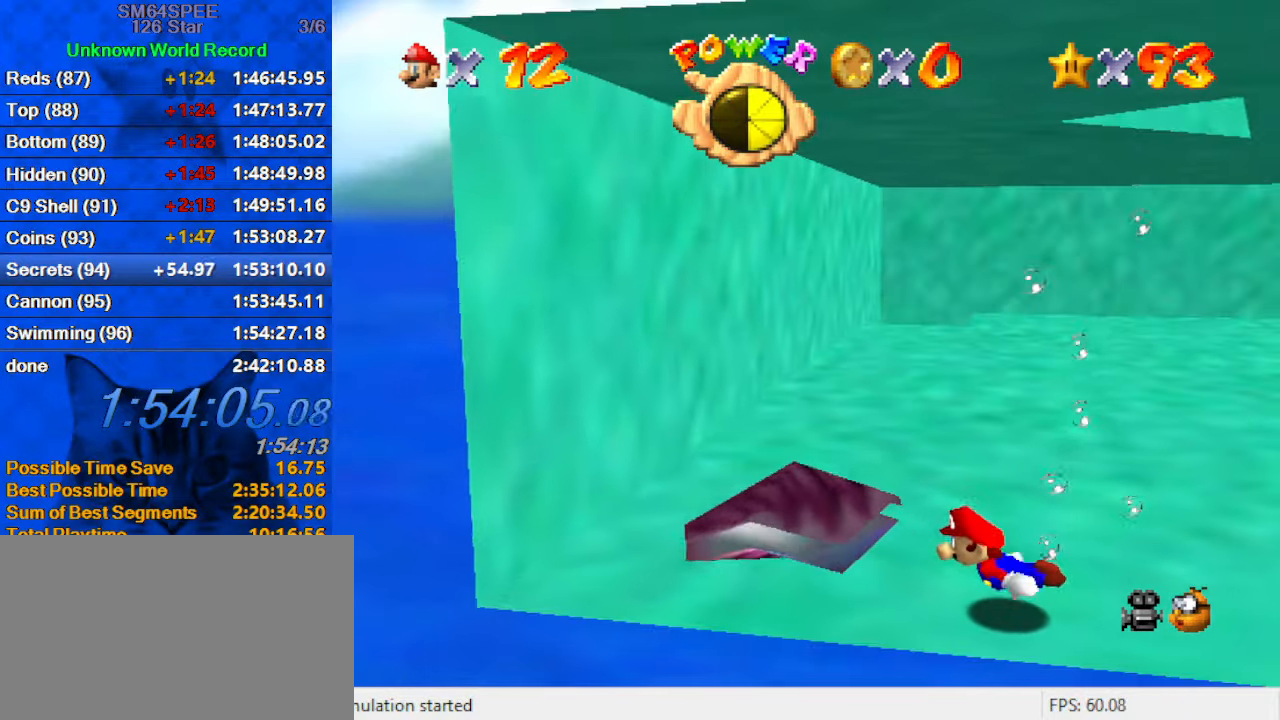
{"keys": ["right"], "events": []}
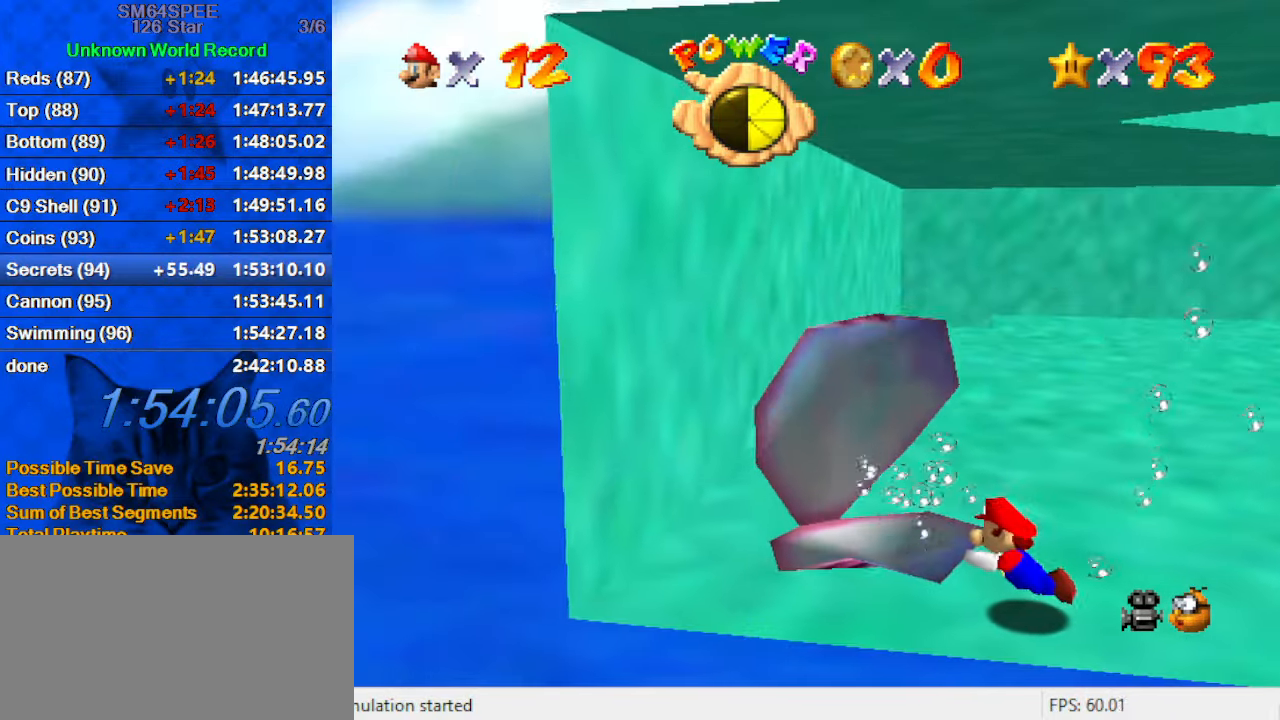
{"keys": ["down", "right"], "events": [[133, "shift", "down"], [333, "a", "down"], [333, "down", "down"], [467, "shift", "up"], [500, "a", "up"]]}
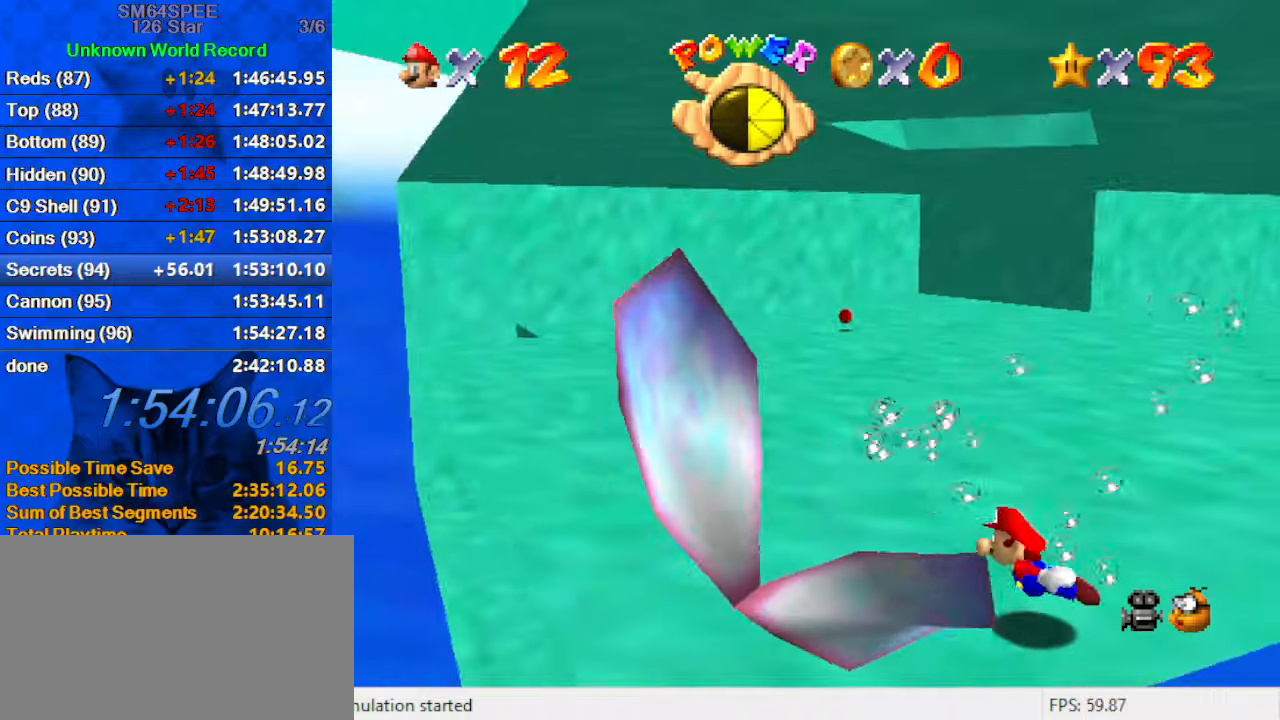
{"keys": ["right", "shift"], "events": [[133, "down", "up"], [233, "shift", "down"]]}
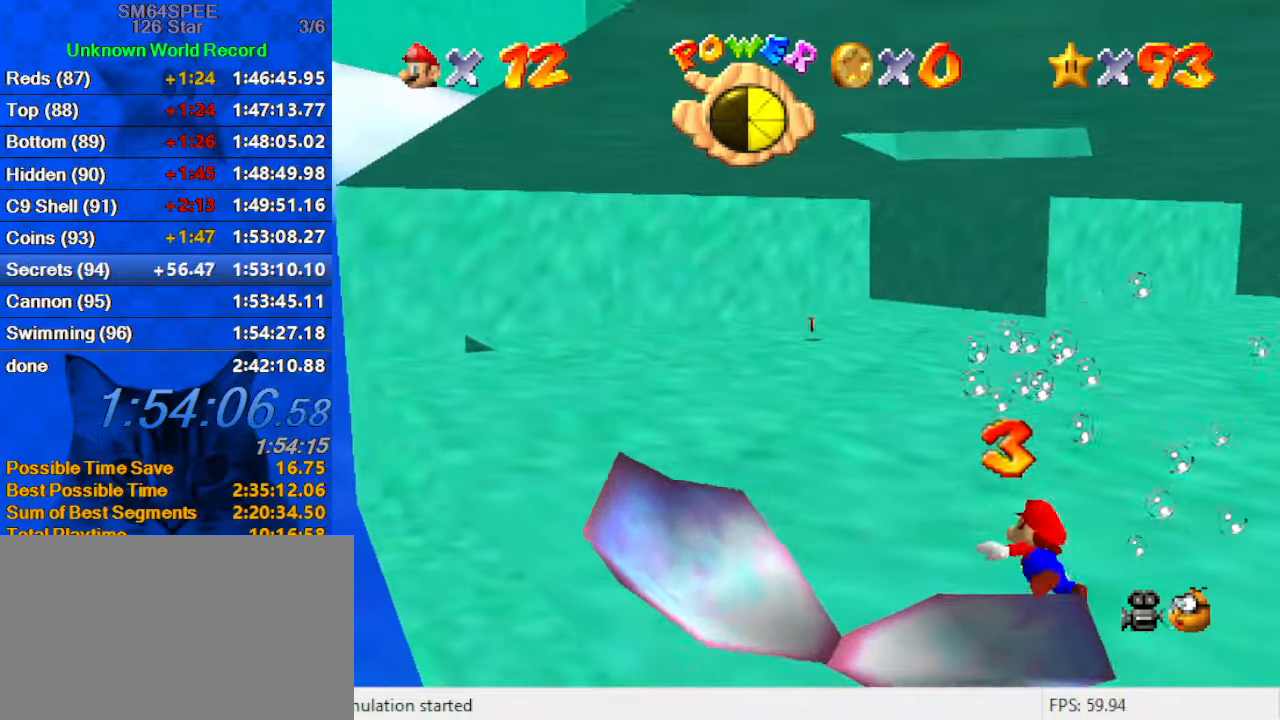
{"keys": ["a", "shift"], "events": [[33, "shift", "up"], [333, "shift", "down"], [433, "right", "up"], [500, "a", "down"]]}
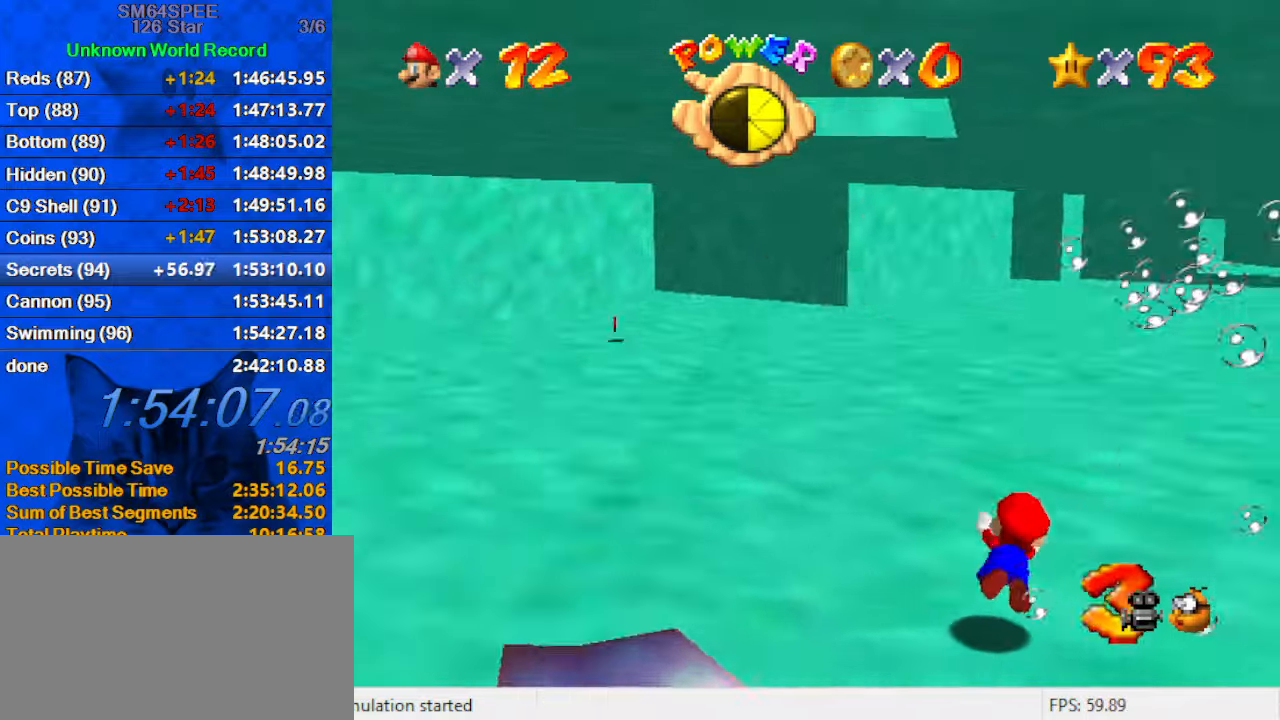
{"keys": ["right"], "events": [[167, "a", "up"], [233, "right", "down"], [233, "shift", "up"]]}
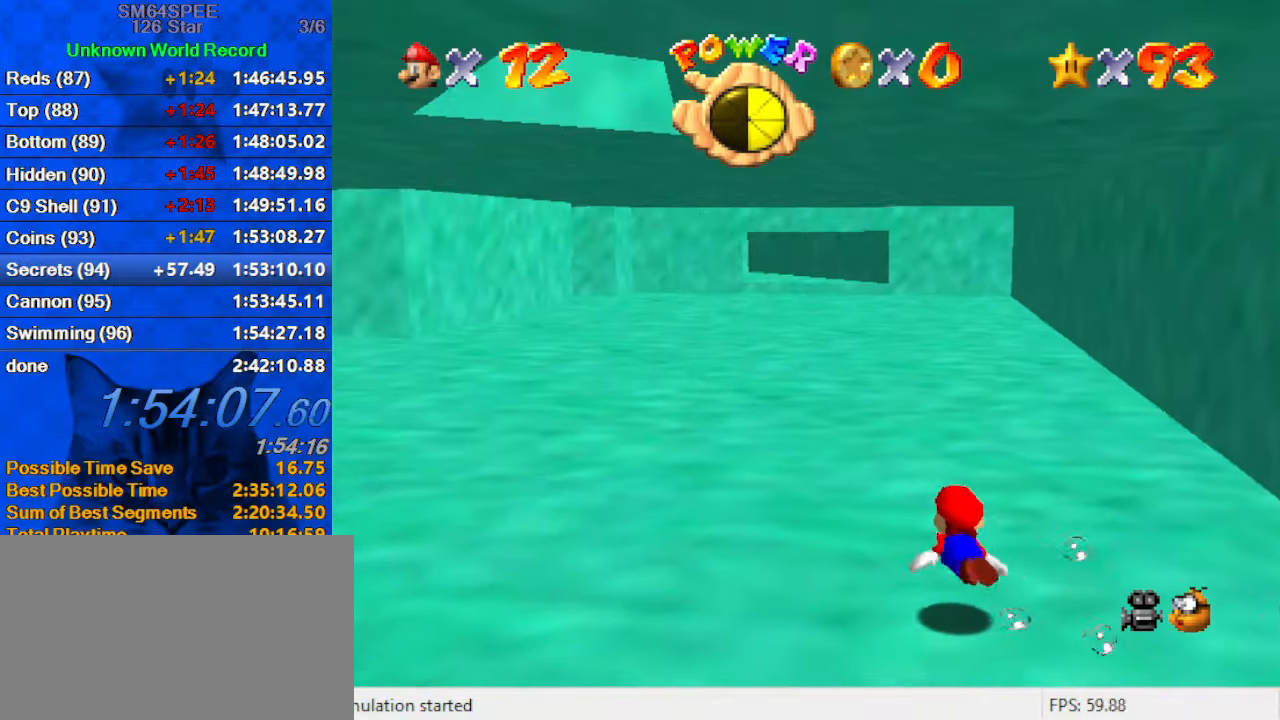
{"keys": ["right"], "events": [[67, "right", "up"], [67, "shift", "down"], [333, "shift", "up"], [433, "right", "down"]]}
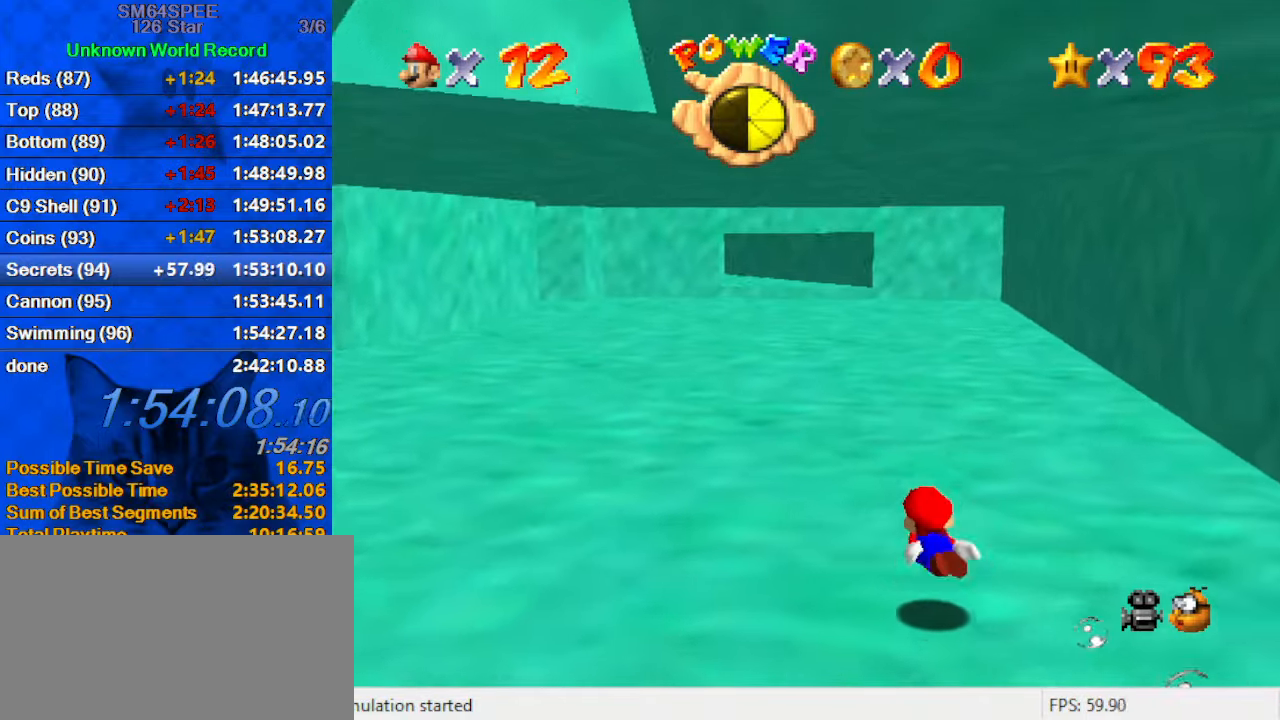
{"keys": ["shift"], "events": [[200, "shift", "down"], [433, "right", "up"]]}
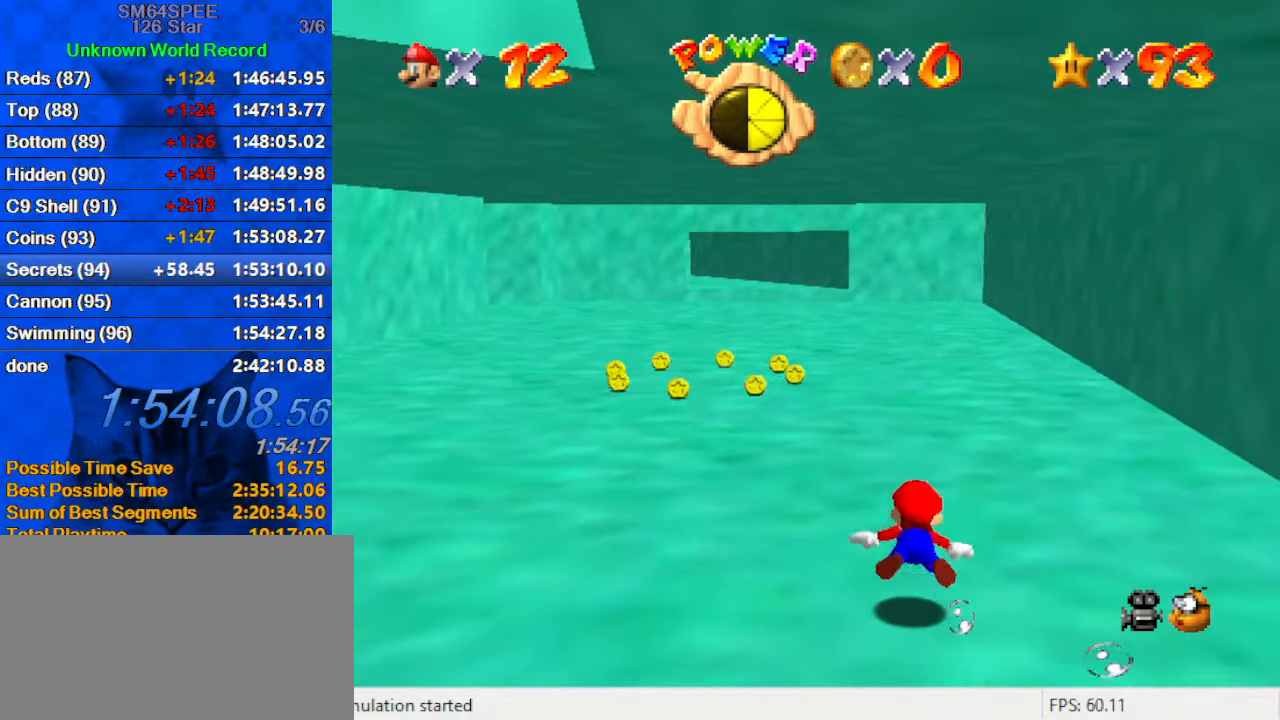
{"keys": ["d", "left", "shift"], "events": [[33, "shift", "up"], [133, "left", "down"], [367, "shift", "down"], [500, "d", "down"]]}
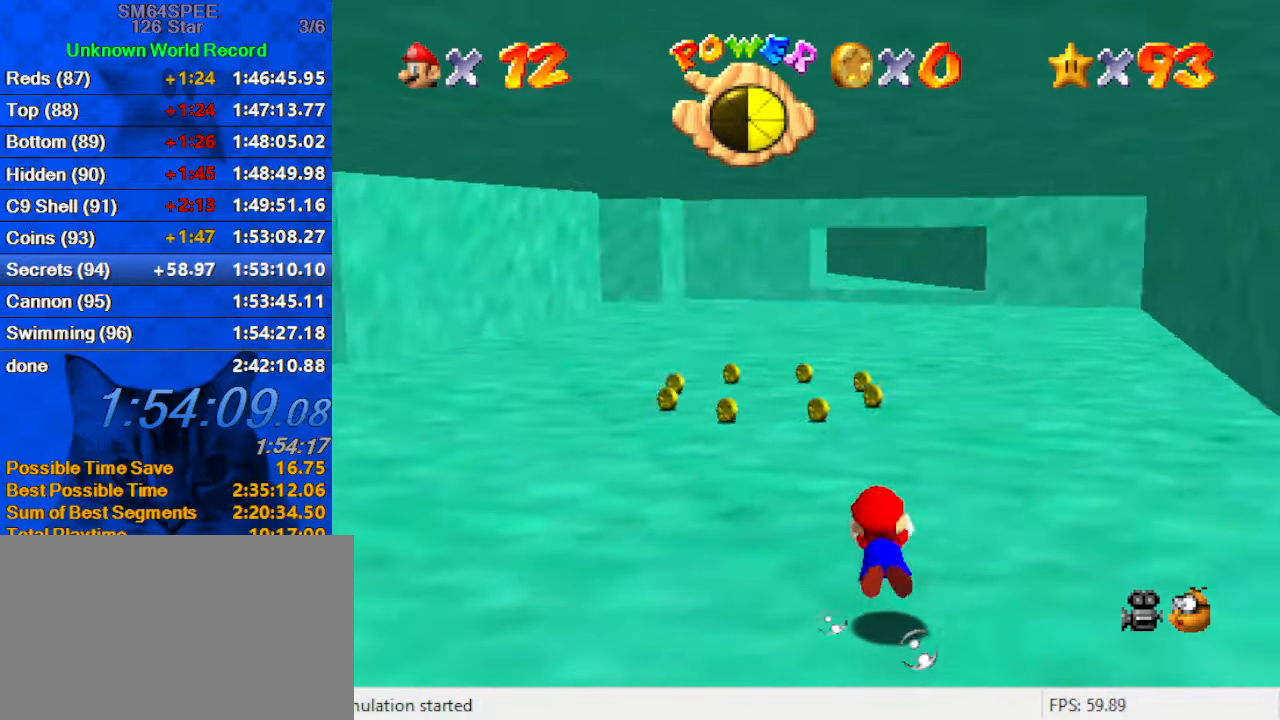
{"keys": ["shift"], "events": [[133, "left", "up"], [200, "d", "up"], [233, "shift", "up"], [467, "shift", "down"]]}
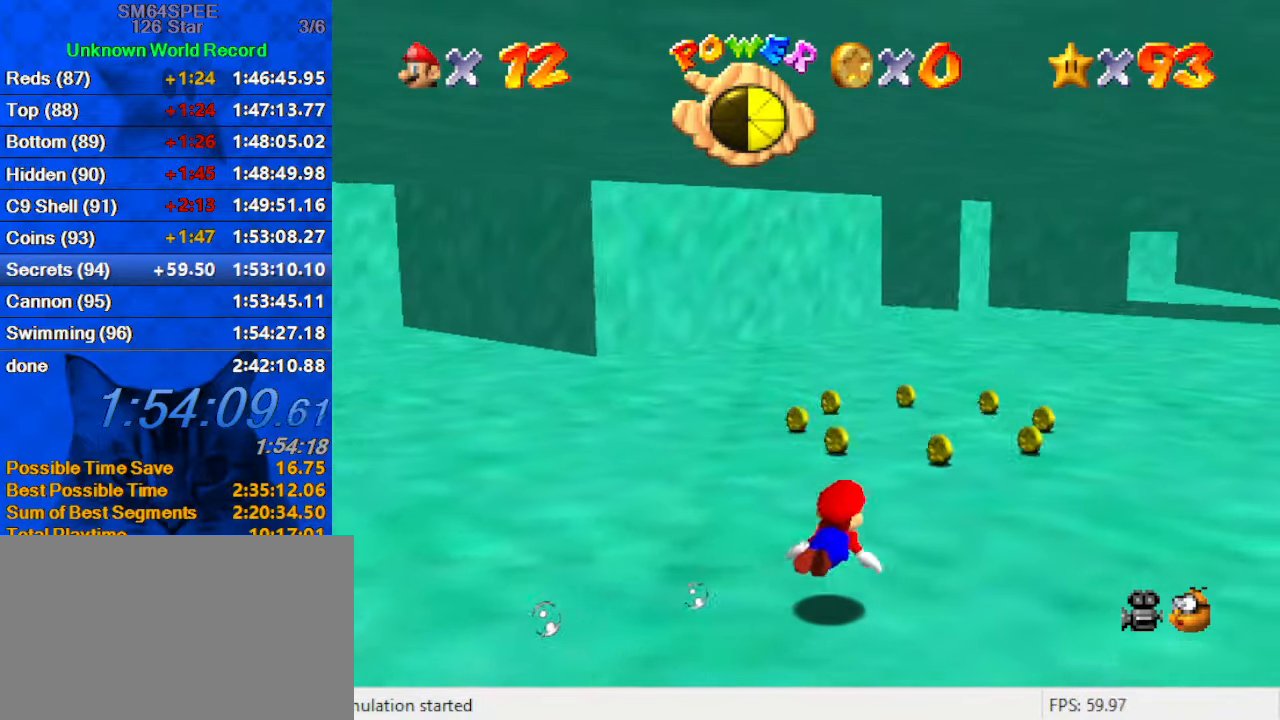
{"keys": [], "events": [[67, "left", "down"], [233, "left", "up"], [300, "shift", "up"]]}
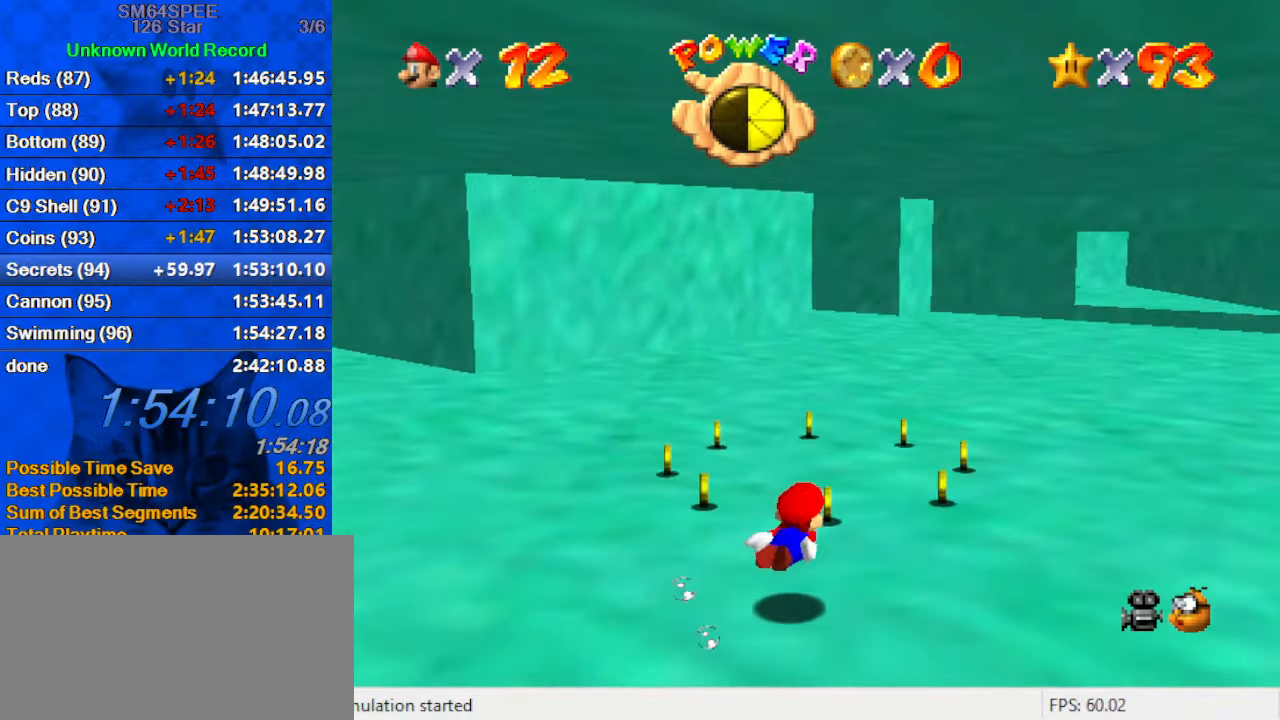
{"keys": ["left", "shift", "up"], "events": [[100, "up", "down"], [167, "shift", "down"], [400, "left", "down"]]}
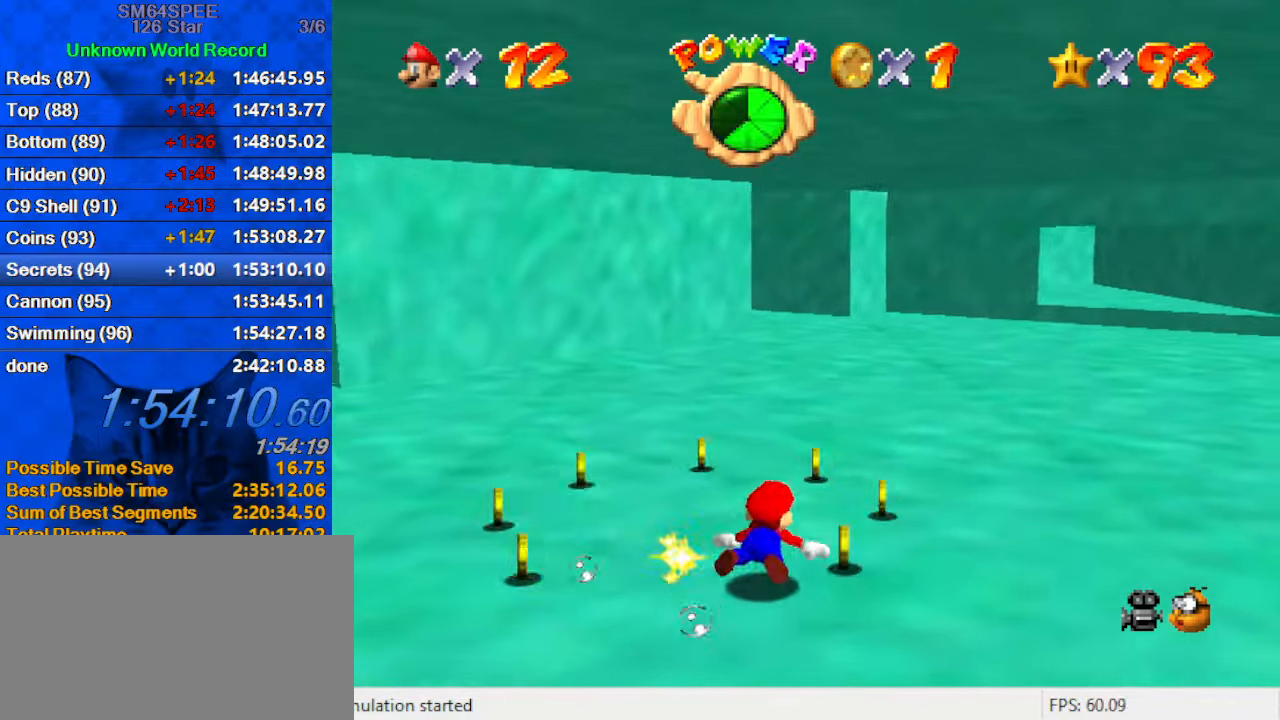
{"keys": ["left", "shift", "up"], "events": [[33, "shift", "up"], [299, "shift", "down"]]}
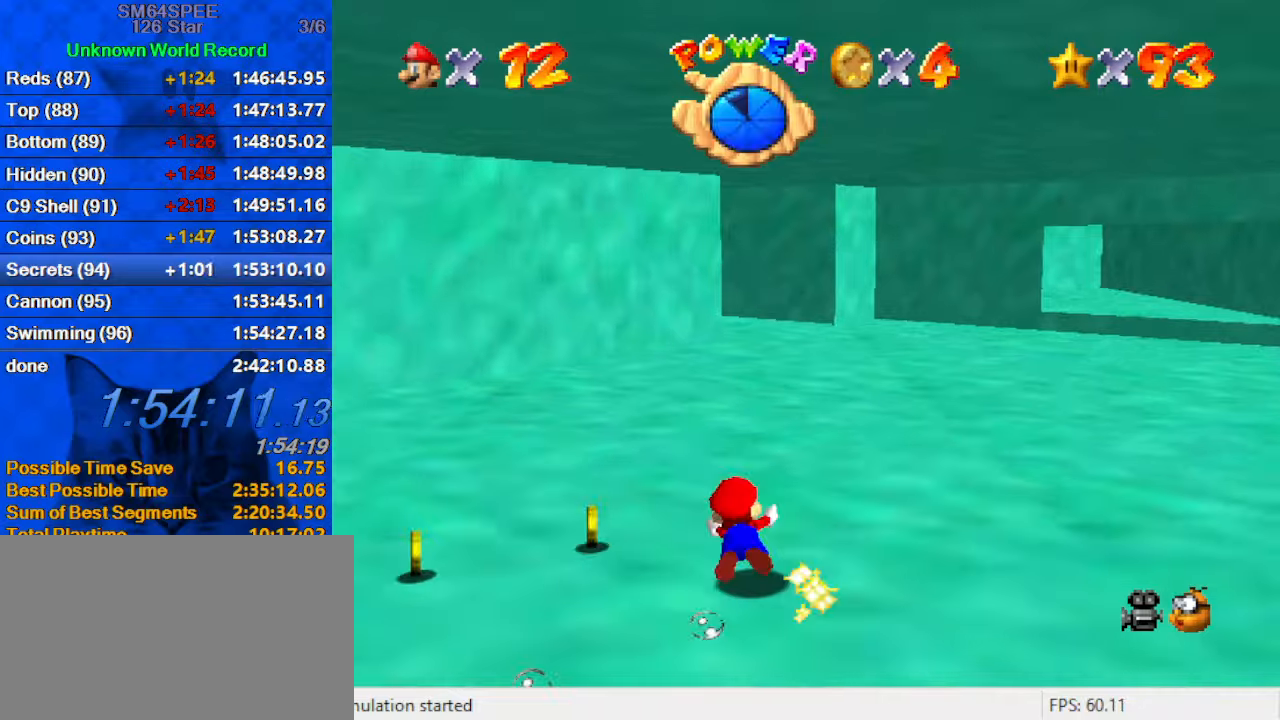
{"keys": ["shift"], "events": [[33, "left", "up"], [33, "up", "up"], [66, "shift", "up"], [433, "shift", "down"]]}
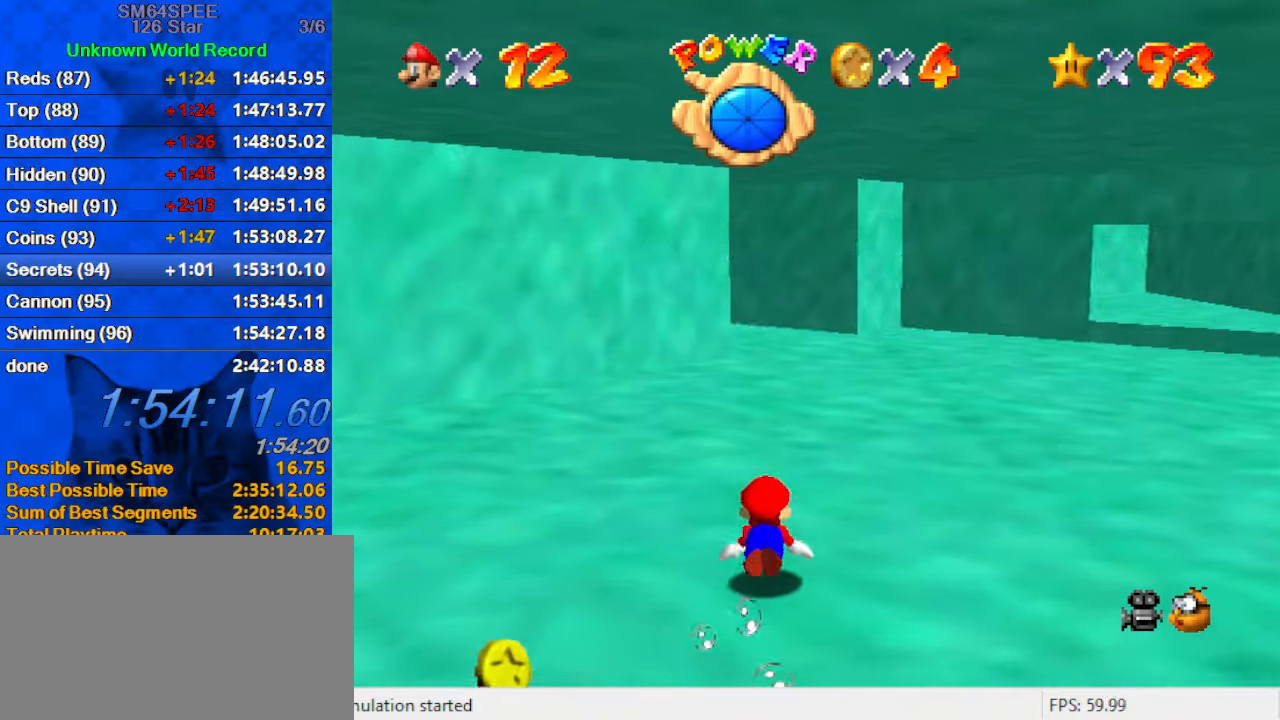
{"keys": [], "events": [[166, "d", "down"], [366, "d", "up"], [366, "shift", "up"]]}